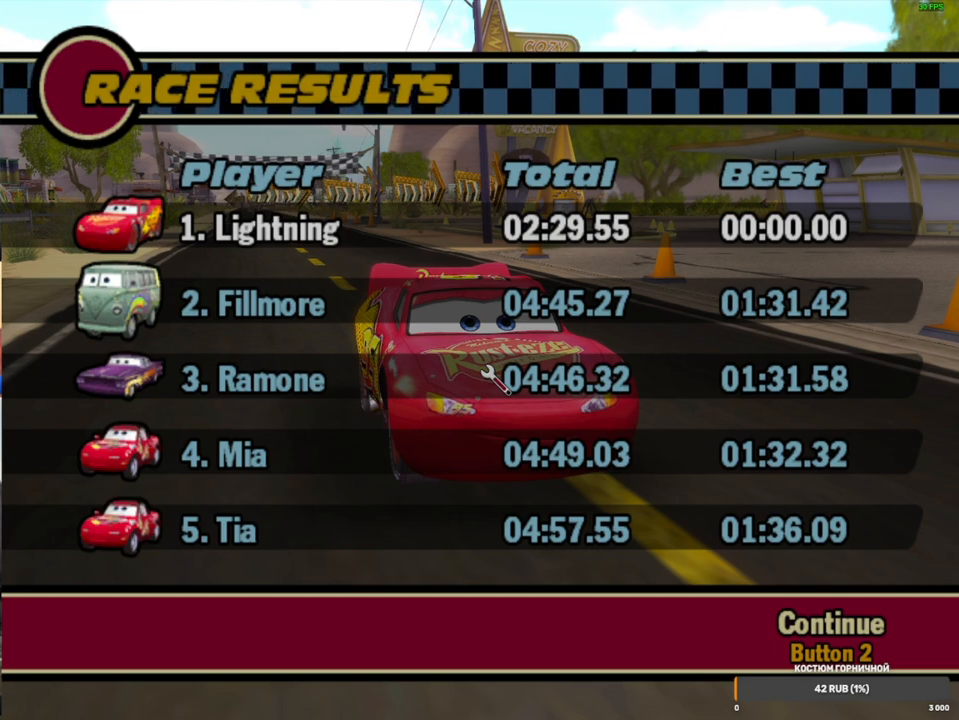
Gameplay with a controller (Xbox layout); each line is a JSON object with the inputs held at the frame after it (dt_ms = milliseconds from this image to that frame). "events" lists button and stick changes between this image and that frame as [ms after this image, input, new state], when the widget could be followed in between. Not read: L3 R3.
{"dt_ms": 500, "buttons": [], "left_stick": "center", "right_stick": "center", "events": [[183, "B", "down"], [300, "B", "up"]]}
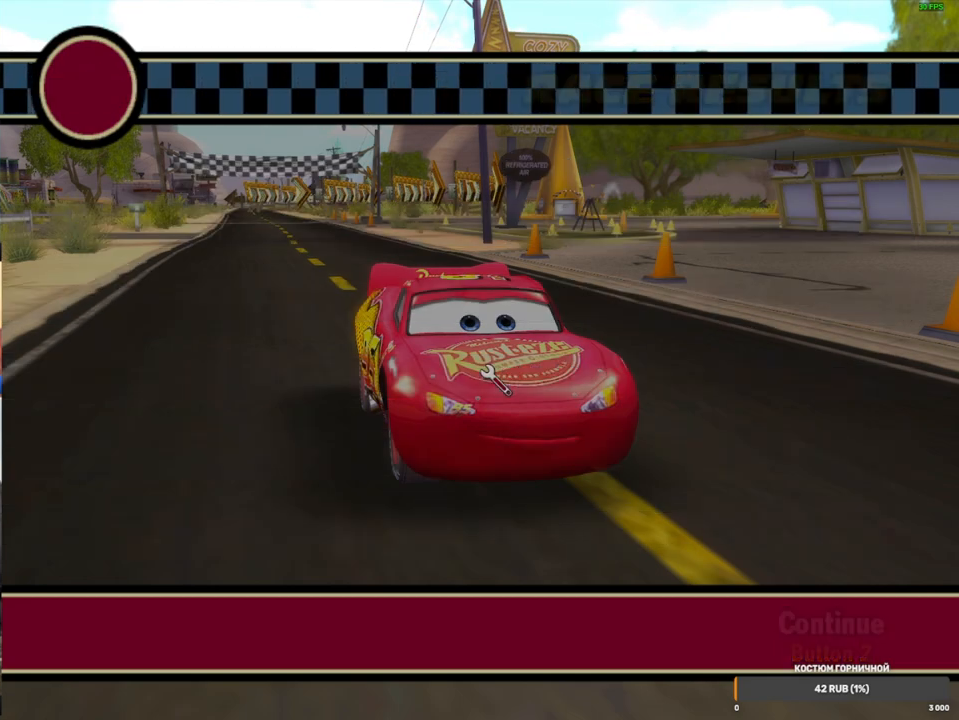
{"dt_ms": 500, "buttons": [], "left_stick": "center", "right_stick": "center", "events": [[350, "B", "down"], [450, "B", "up"]]}
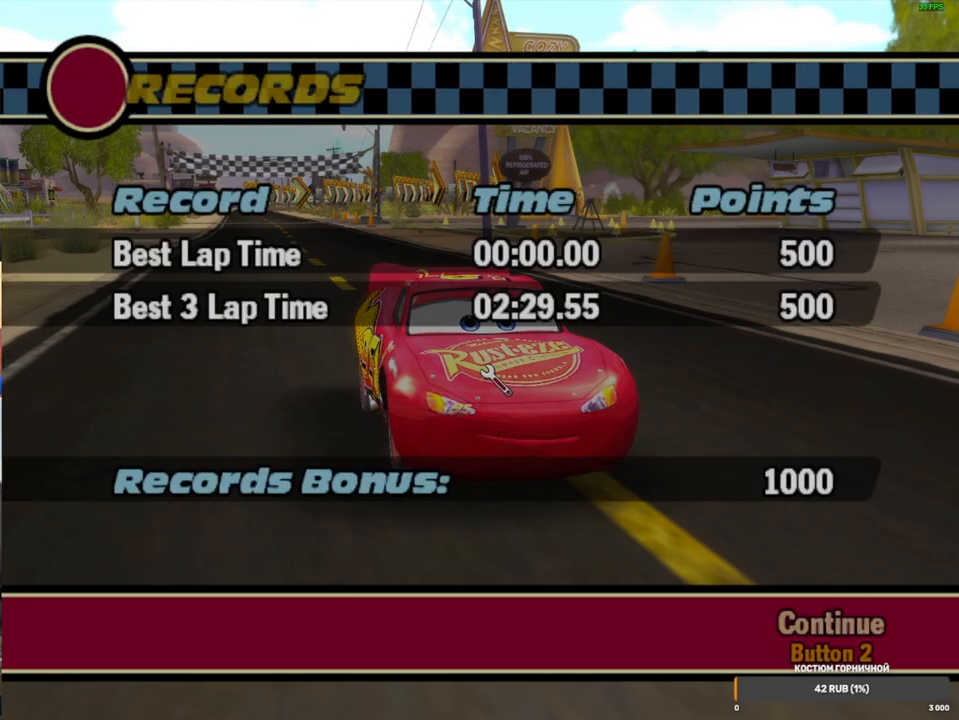
{"dt_ms": 500, "buttons": [], "left_stick": "center", "right_stick": "center", "events": []}
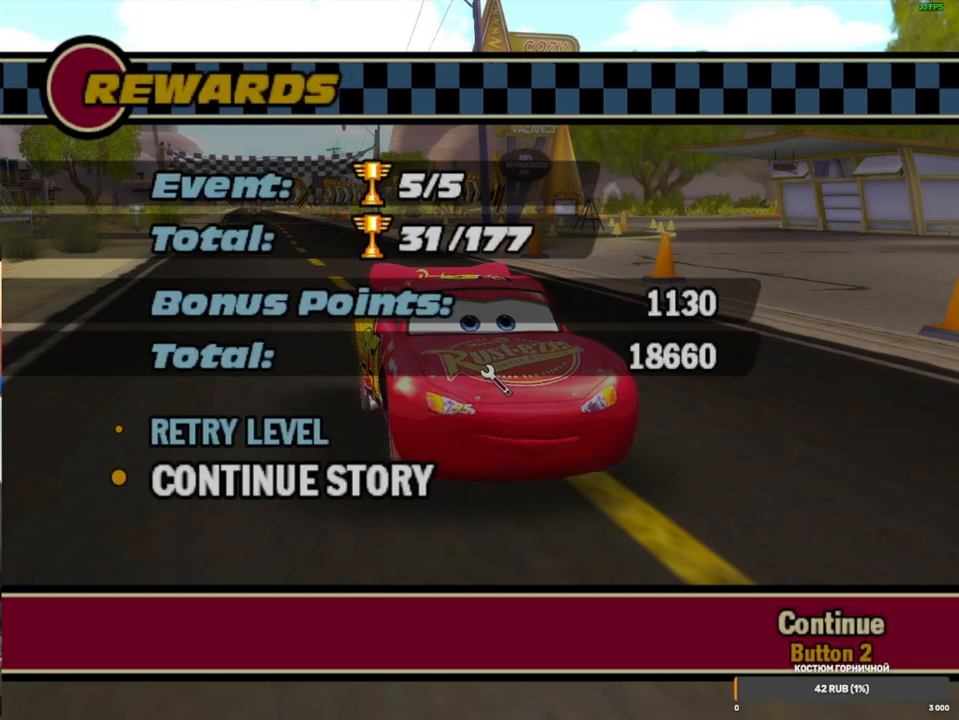
{"dt_ms": 500, "buttons": [], "left_stick": "center", "right_stick": "center", "events": []}
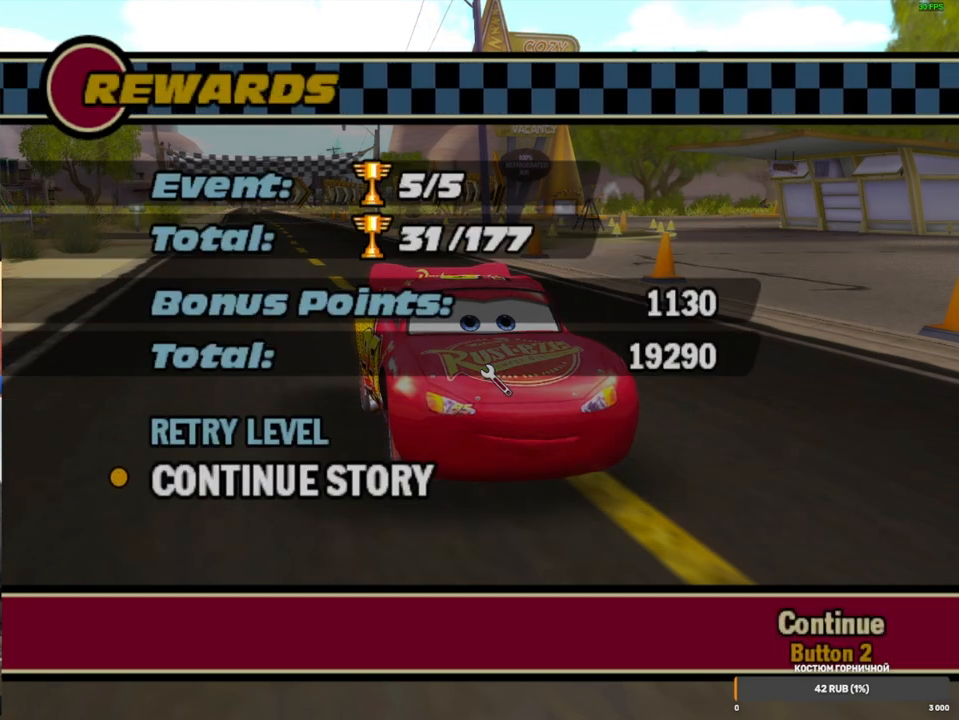
{"dt_ms": 500, "buttons": [], "left_stick": "center", "right_stick": "center", "events": []}
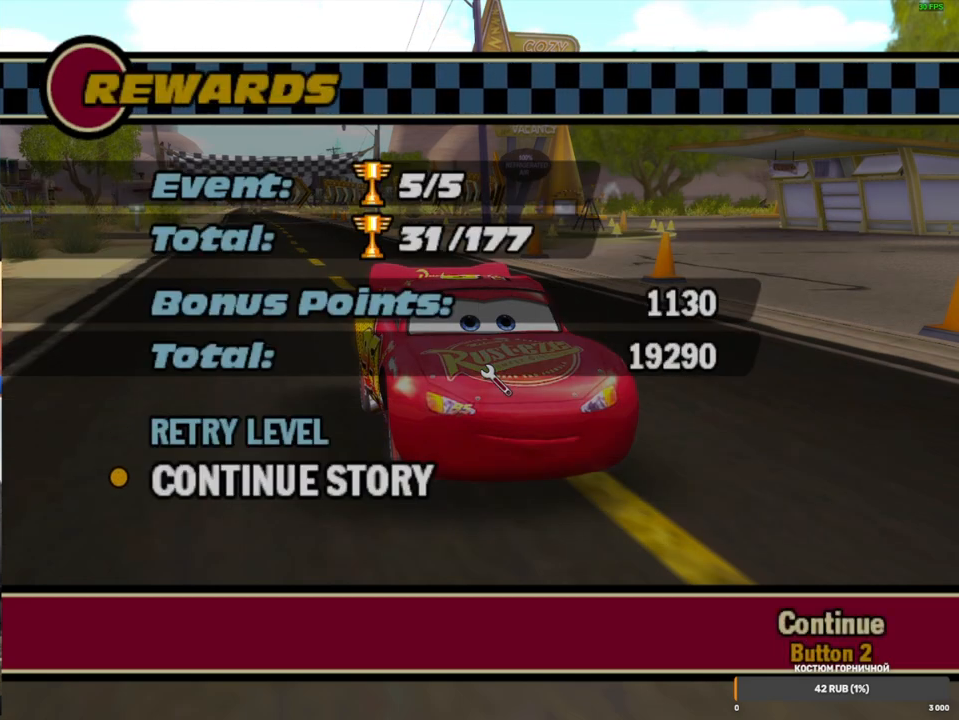
{"dt_ms": 500, "buttons": [], "left_stick": "center", "right_stick": "center", "events": [[217, "B", "down"], [283, "B", "up"]]}
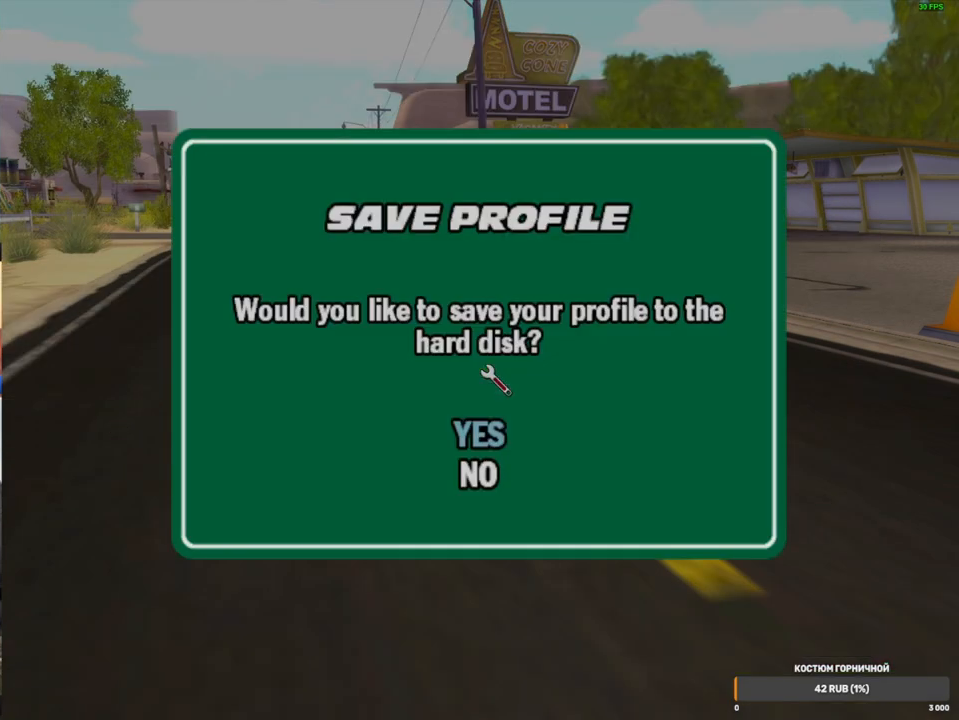
{"dt_ms": 500, "buttons": [], "left_stick": "center", "right_stick": "center", "events": []}
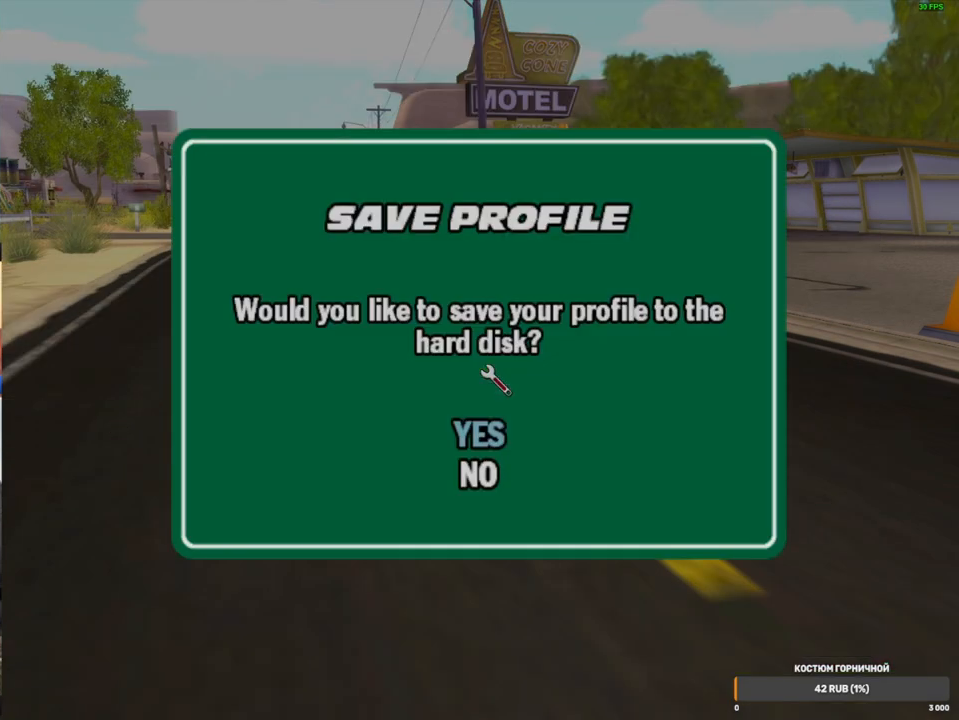
{"dt_ms": 500, "buttons": [], "left_stick": "center", "right_stick": "center", "events": []}
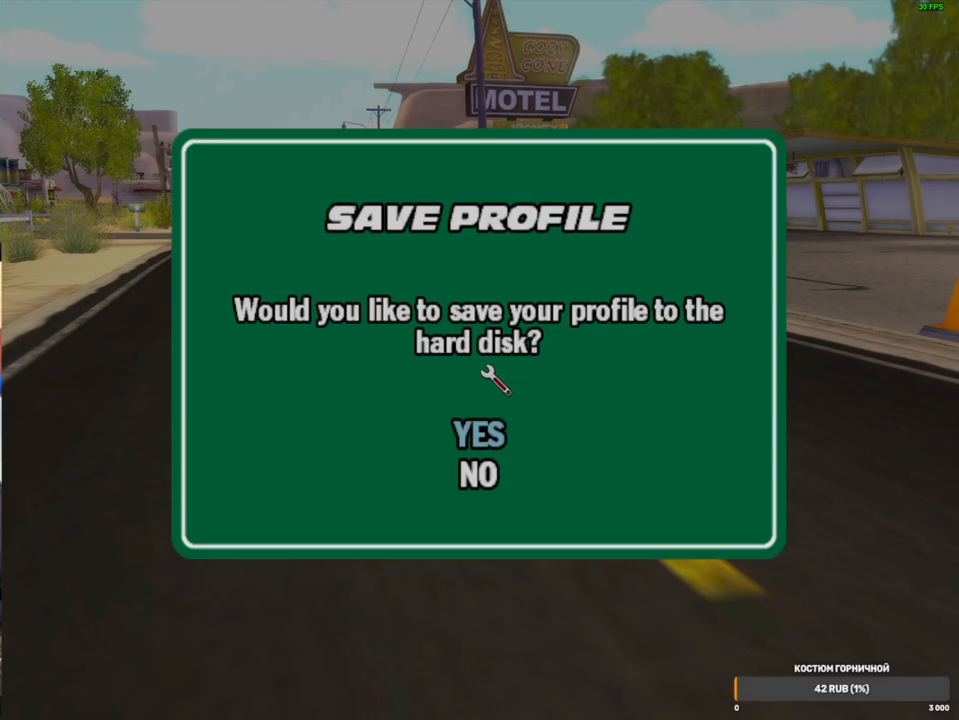
{"dt_ms": 500, "buttons": [], "left_stick": "center", "right_stick": "center", "events": [[83, "B", "down"], [167, "B", "up"]]}
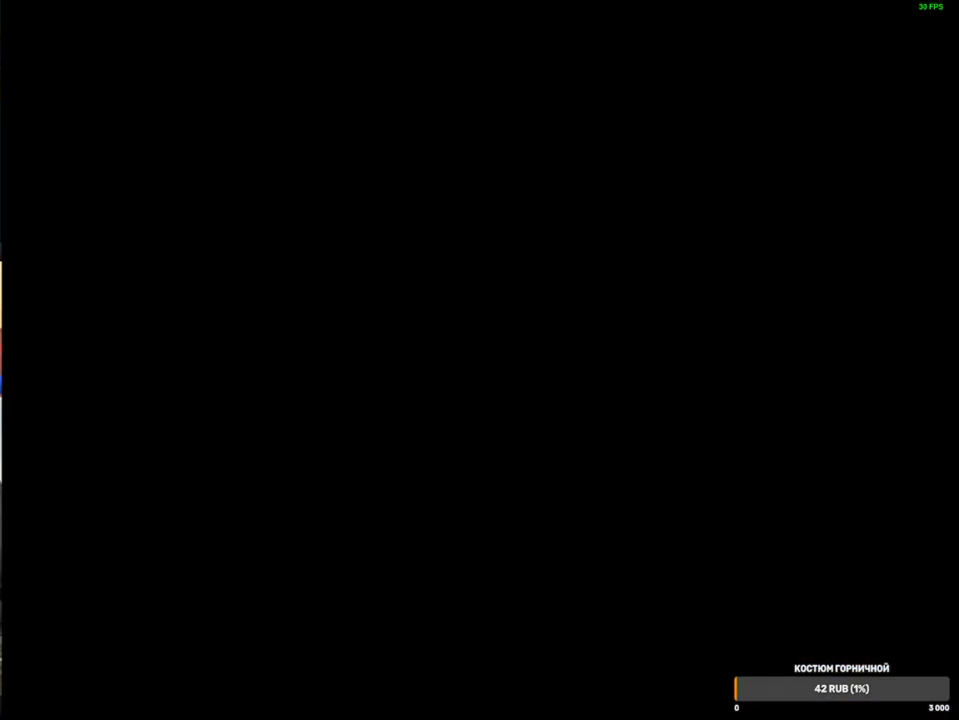
{"dt_ms": 500, "buttons": [], "left_stick": "center", "right_stick": "center", "events": [[383, "B", "down"], [483, "B", "up"]]}
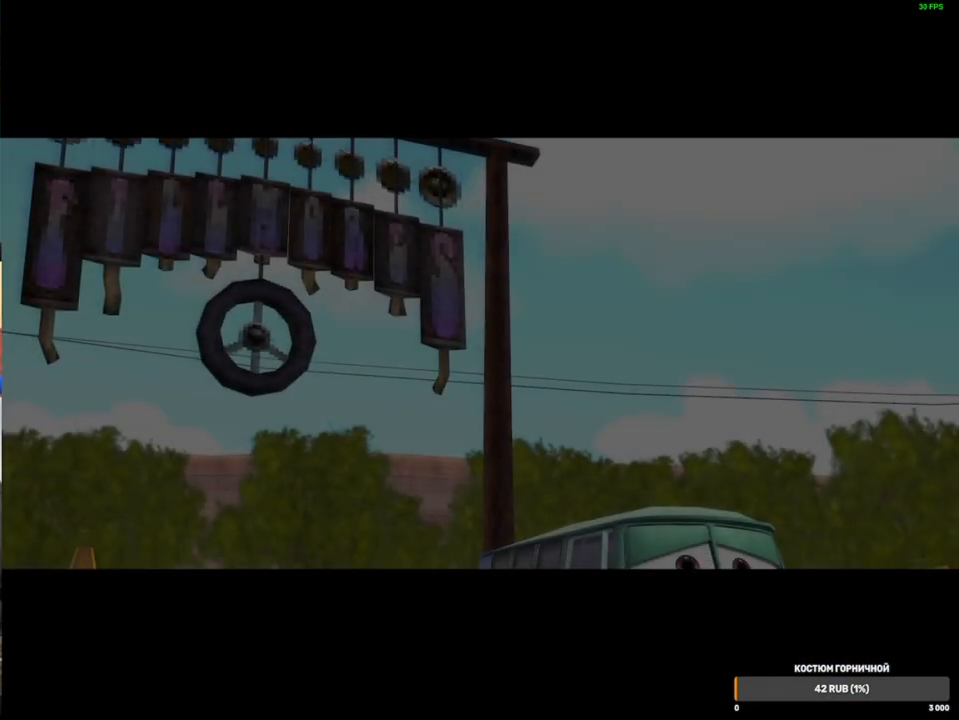
{"dt_ms": 1000, "buttons": [], "left_stick": "center", "right_stick": "center", "events": [[117, "A", "down"], [233, "A", "up"], [333, "B", "down"], [550, "B", "up"], [767, "B", "down"], [850, "B", "up"], [900, "B", "down"], [1000, "B", "up"]]}
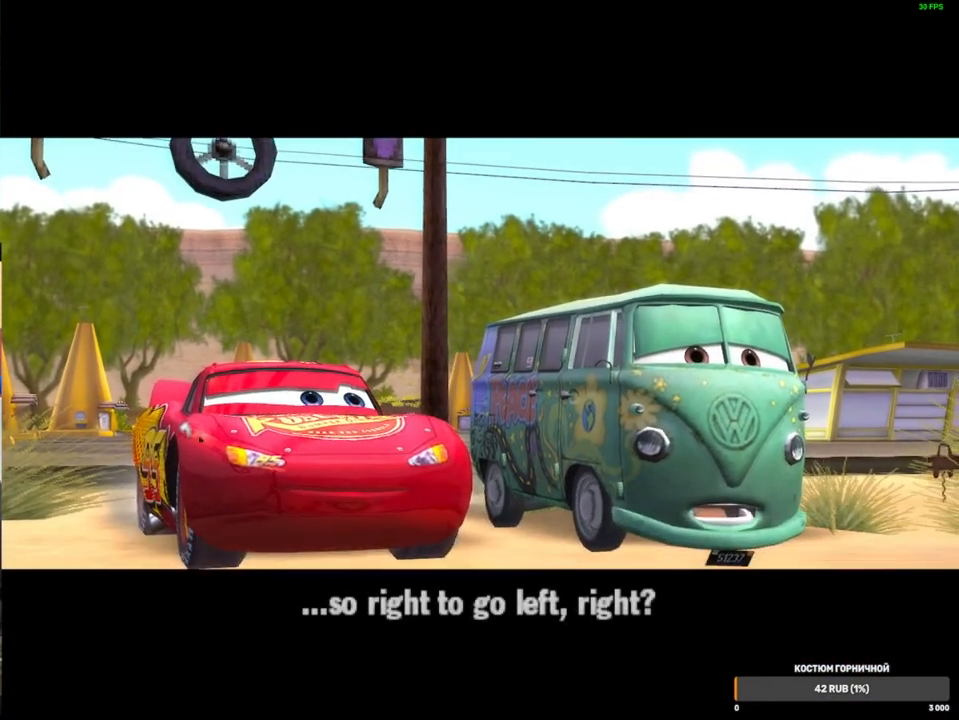
{"dt_ms": 500, "buttons": [], "left_stick": "center", "right_stick": "center", "events": [[83, "B", "down"], [150, "B", "up"], [217, "B", "down"], [300, "B", "up"], [400, "B", "down"], [467, "B", "up"]]}
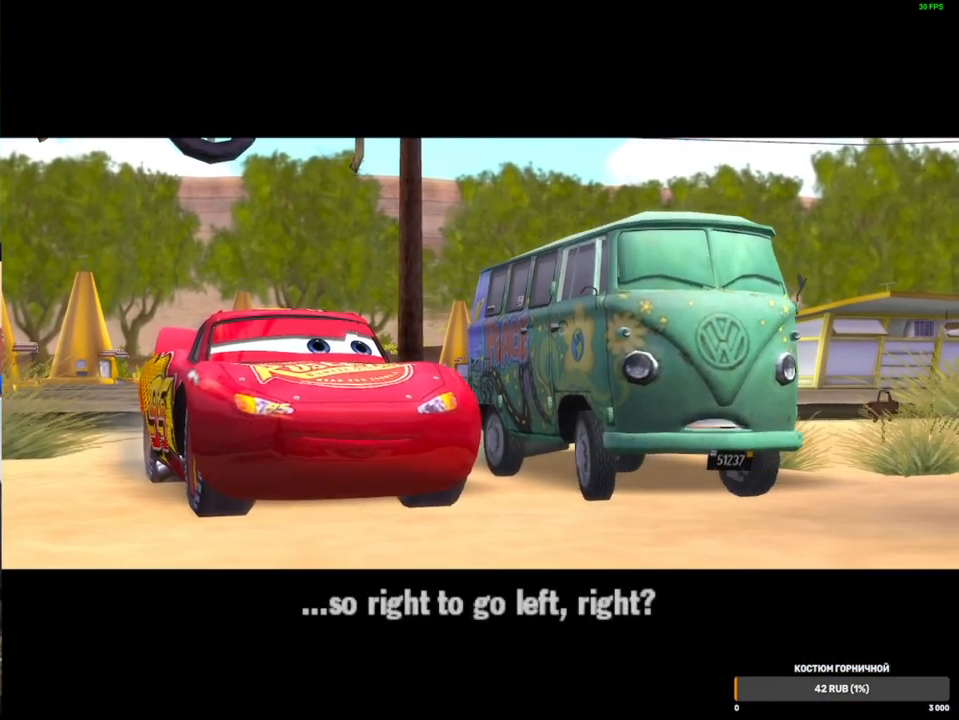
{"dt_ms": 500, "buttons": [], "left_stick": "center", "right_stick": "center", "events": [[83, "A", "down"], [183, "A", "up"], [267, "A", "down"], [333, "A", "up"]]}
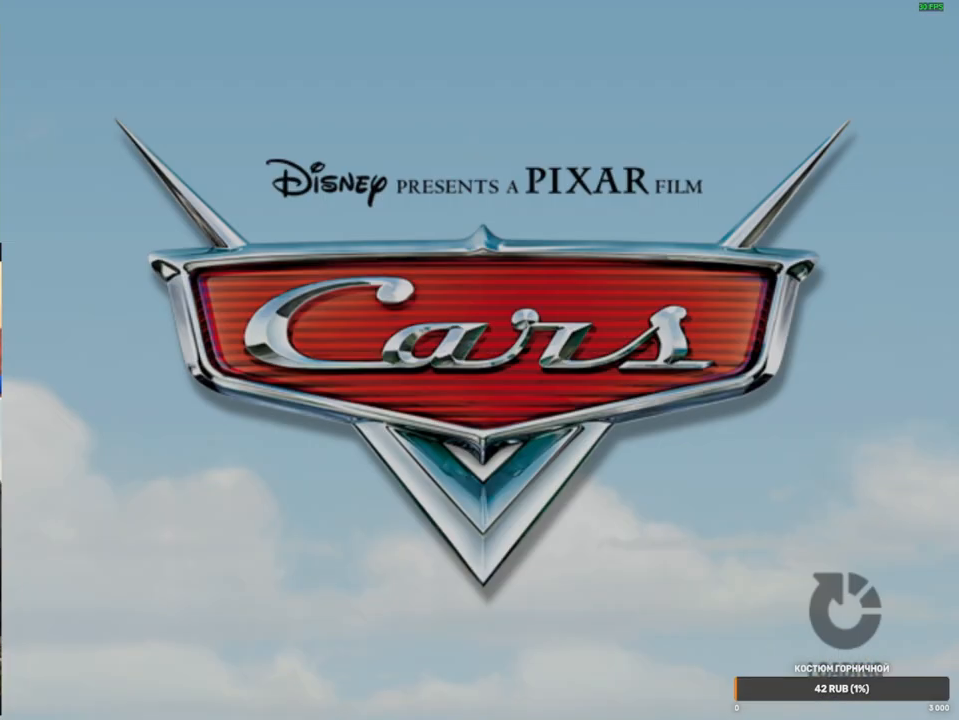
{"dt_ms": 500, "buttons": [], "left_stick": "center", "right_stick": "center", "events": []}
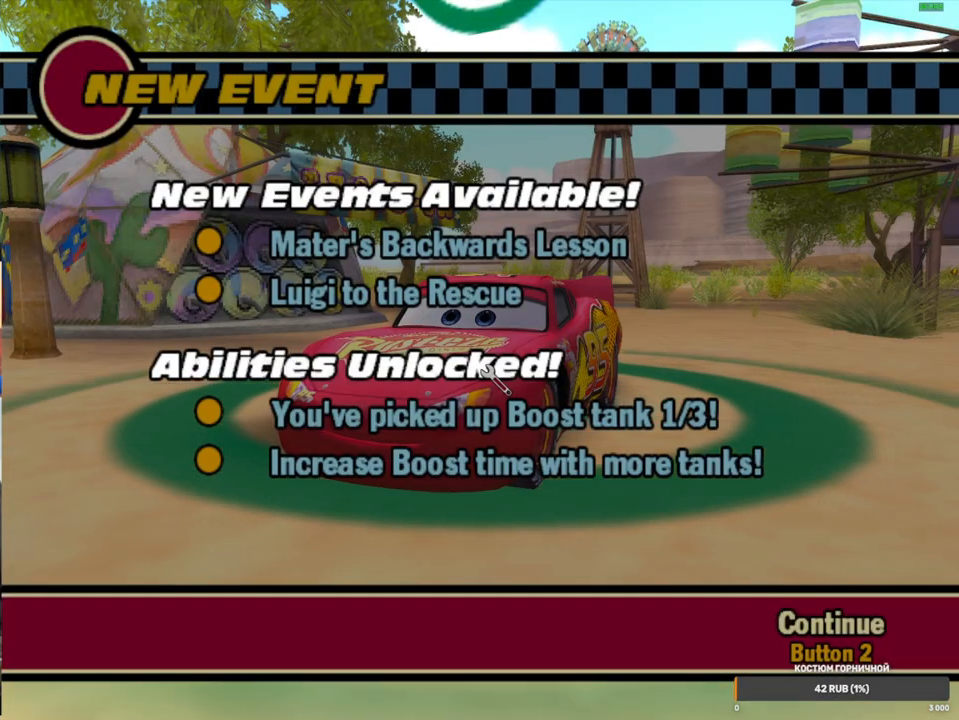
{"dt_ms": 500, "buttons": [], "left_stick": "center", "right_stick": "center", "events": [[17, "B", "down"], [167, "B", "up"]]}
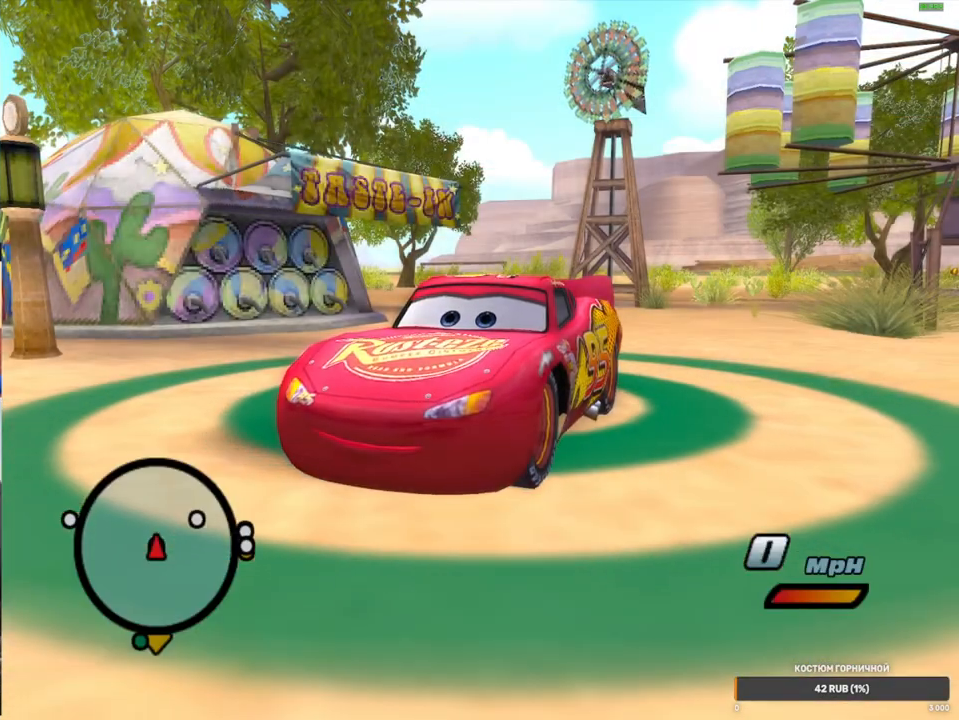
{"dt_ms": 500, "buttons": ["A"], "left_stick": "center", "right_stick": "center", "events": [[33, "A", "down"]]}
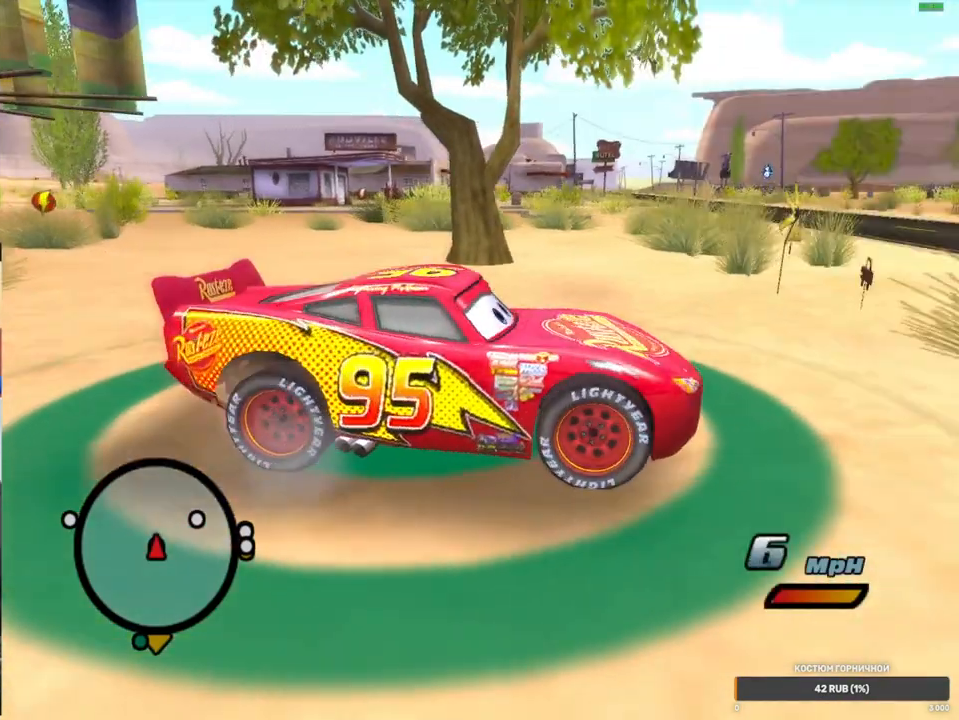
{"dt_ms": 1000, "buttons": ["A", "R1"], "left_stick": "up-right", "right_stick": "center", "events": [[500, "left_stick", "right"], [617, "R1", "down"], [817, "left_stick", "up-right"]]}
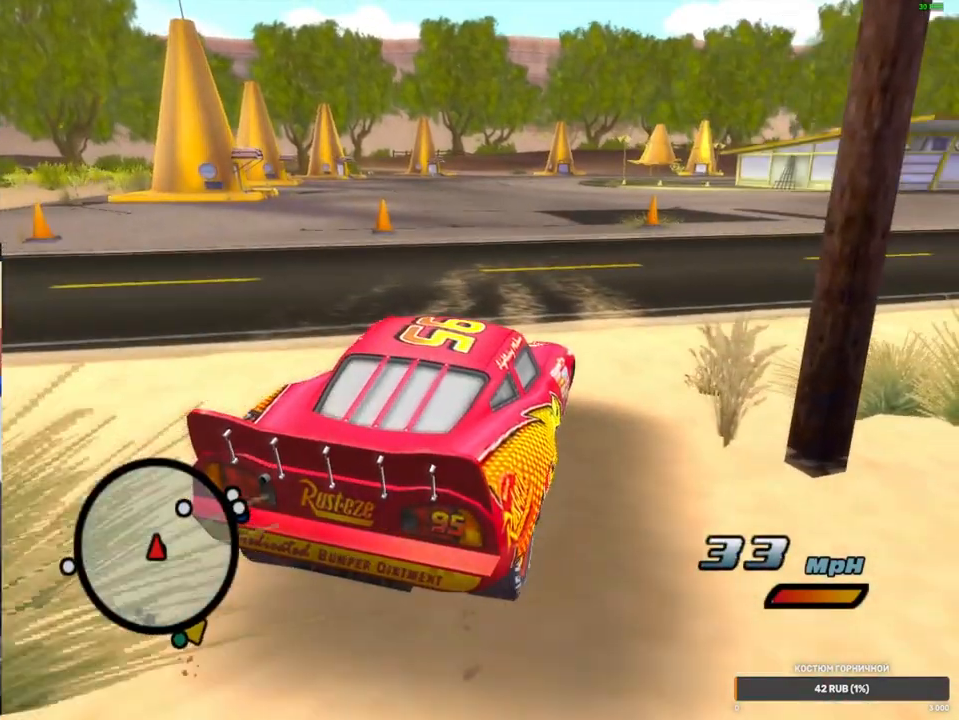
{"dt_ms": 500, "buttons": ["A"], "left_stick": "center", "right_stick": "center", "events": [[367, "R1", "up"], [400, "left_stick", "center"]]}
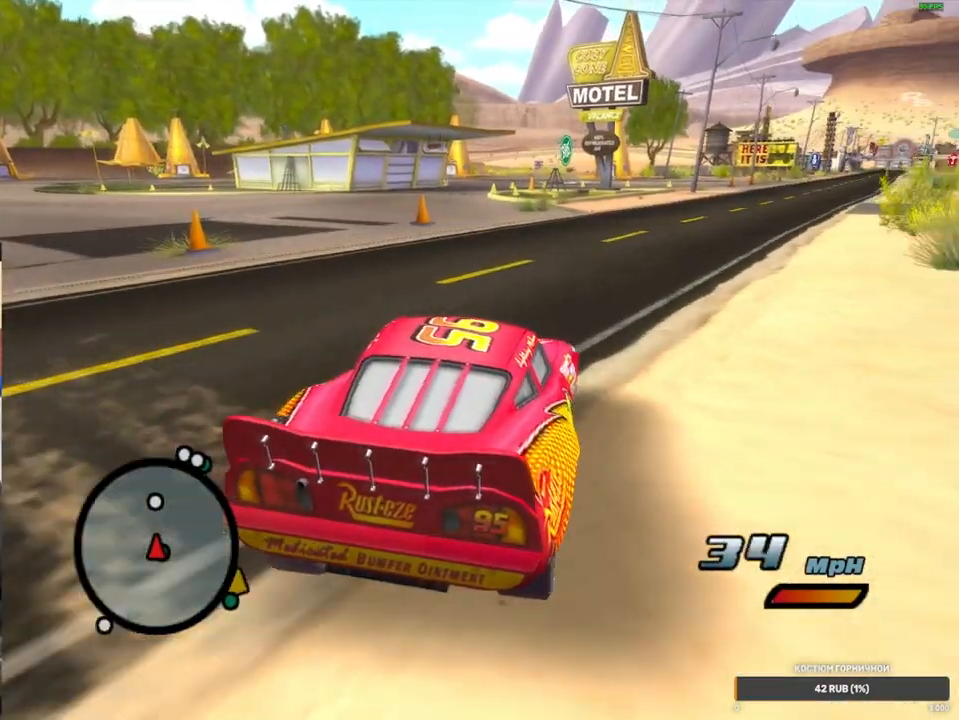
{"dt_ms": 500, "buttons": ["A", "R1"], "left_stick": "right", "right_stick": "center", "events": [[150, "left_stick", "right"], [167, "R1", "down"]]}
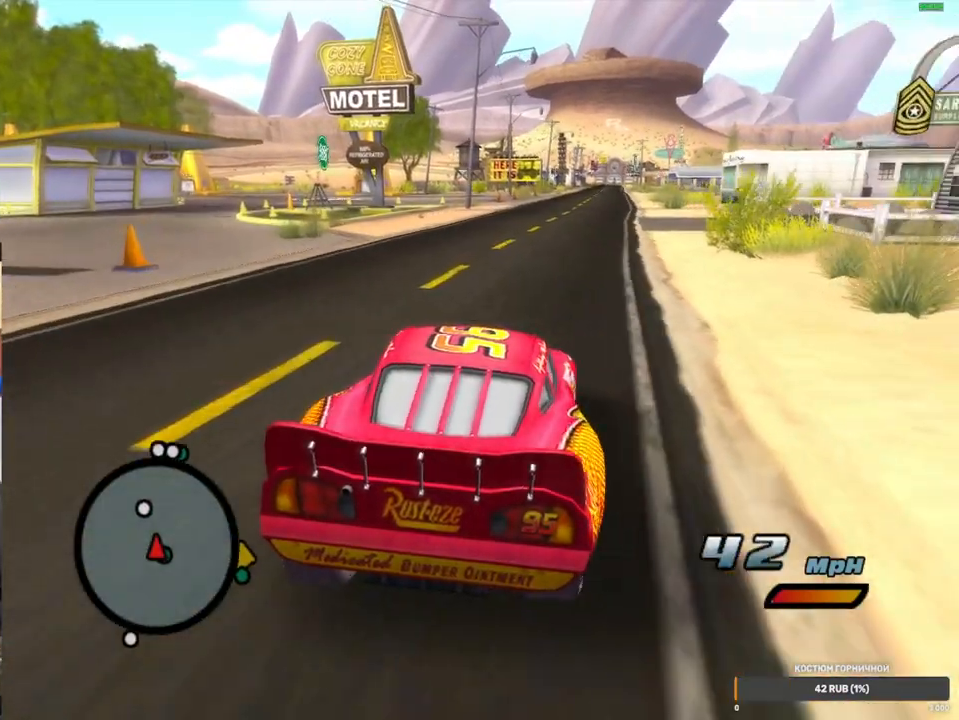
{"dt_ms": 500, "buttons": ["A", "R1"], "left_stick": "left", "right_stick": "center", "events": [[133, "left_stick", "center"], [150, "R2", "down"], [167, "R1", "up"], [333, "left_stick", "left"], [417, "R2", "up"], [467, "R1", "down"]]}
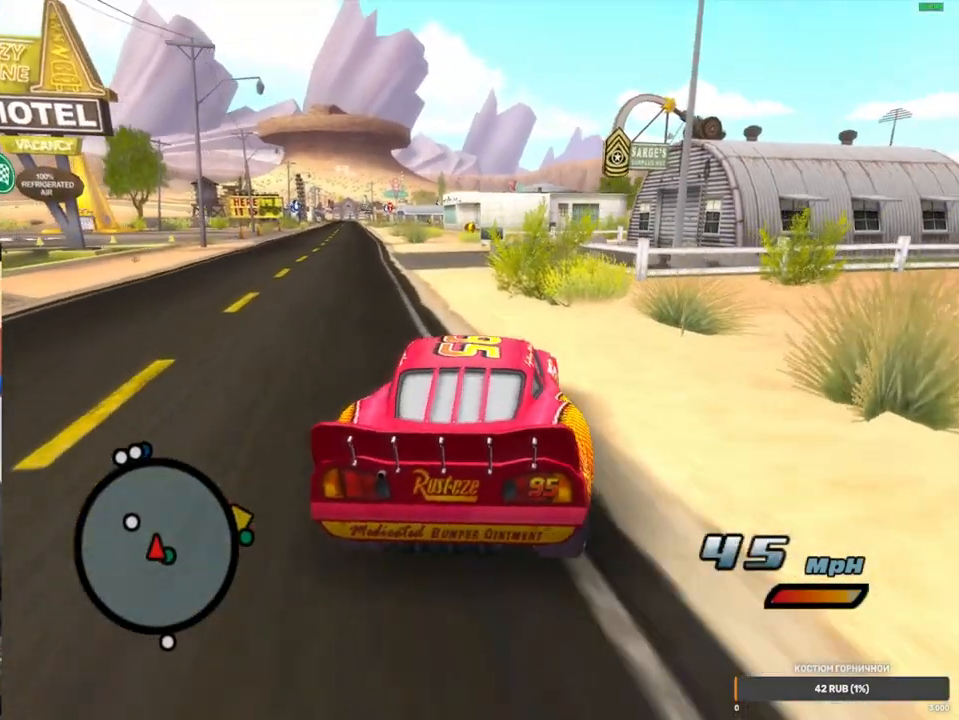
{"dt_ms": 500, "buttons": ["A", "R2"], "left_stick": "right", "right_stick": "center", "events": [[333, "left_stick", "right"], [350, "R2", "down"], [400, "R1", "up"]]}
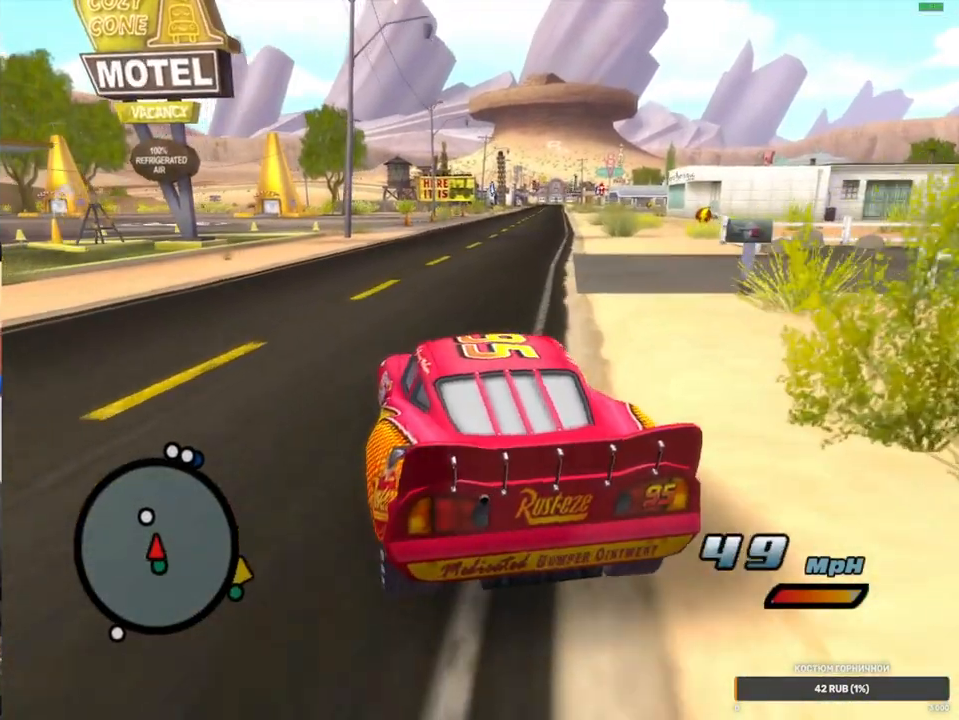
{"dt_ms": 500, "buttons": ["A", "R1"], "left_stick": "left", "right_stick": "center", "events": [[317, "R1", "down"], [317, "R2", "up"], [317, "left_stick", "left"]]}
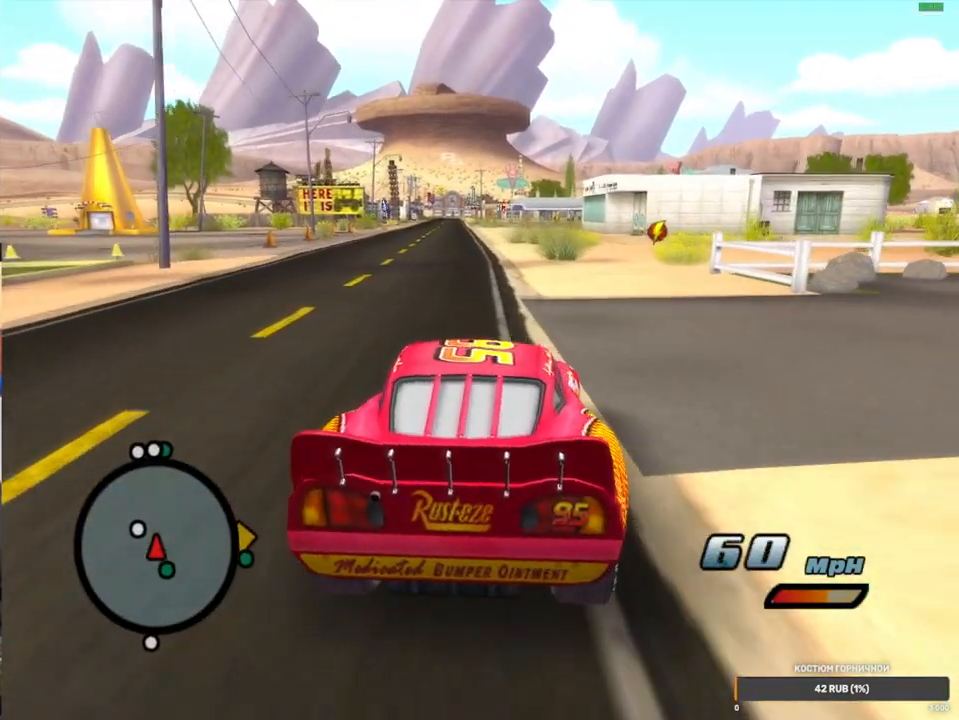
{"dt_ms": 500, "buttons": ["A"], "left_stick": "center", "right_stick": "center", "events": [[217, "R1", "up"], [217, "R2", "down"], [233, "left_stick", "center"], [450, "R2", "up"]]}
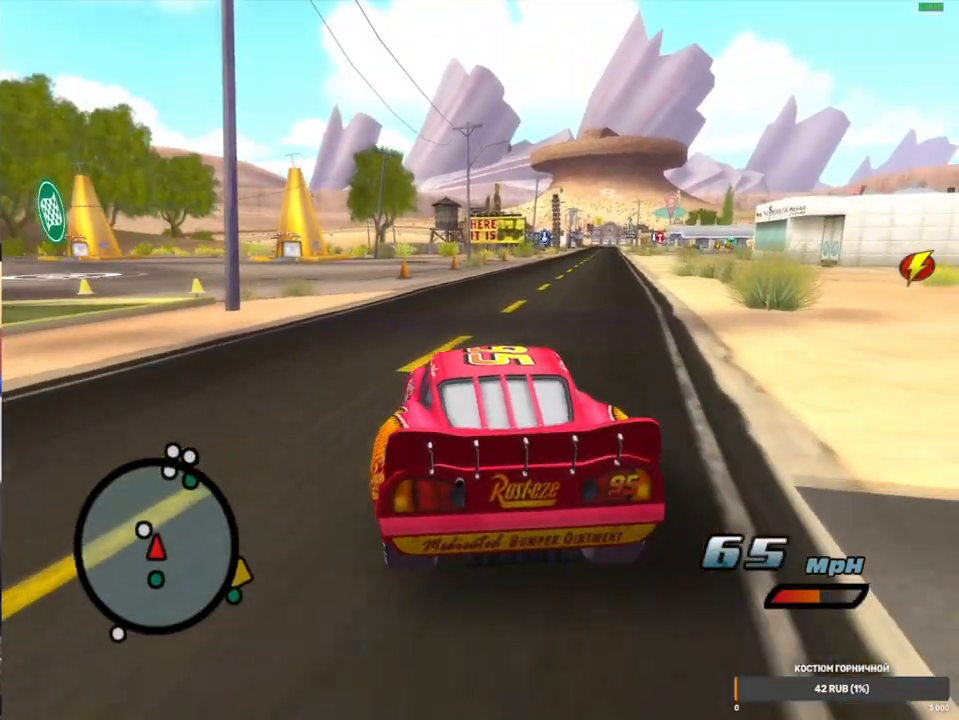
{"dt_ms": 1000, "buttons": ["A", "R1"], "left_stick": "left", "right_stick": "center", "events": [[67, "left_stick", "right"], [133, "R1", "down"], [500, "R1", "up"], [517, "R2", "down"], [517, "left_stick", "center"], [717, "left_stick", "left"], [783, "R2", "up"], [833, "R1", "down"]]}
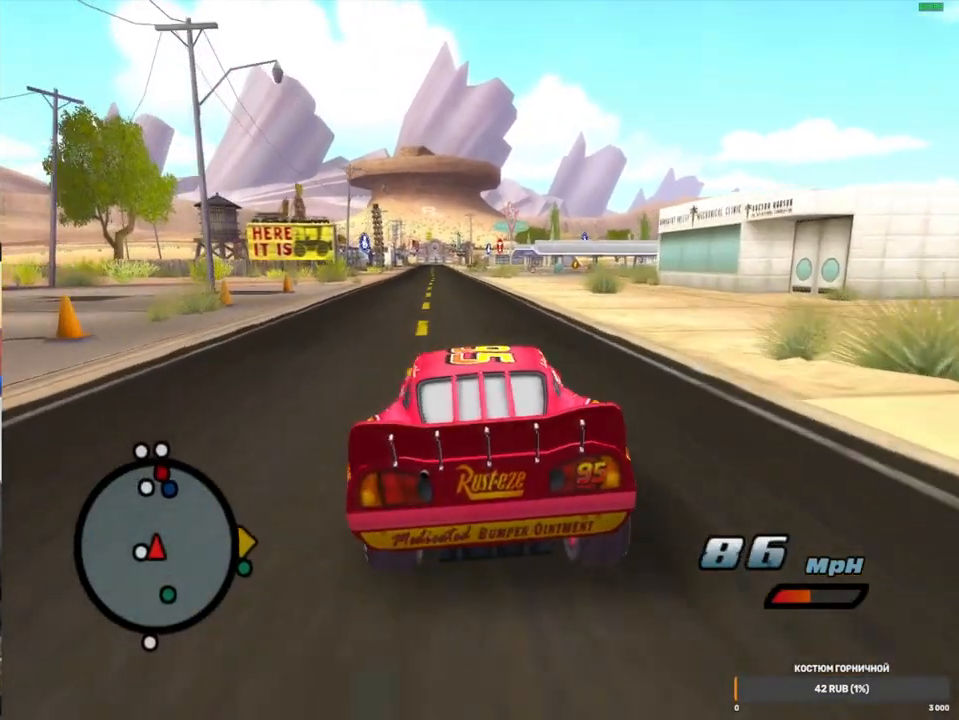
{"dt_ms": 1000, "buttons": ["A"], "left_stick": "left", "right_stick": "center", "events": [[33, "left_stick", "center"], [117, "R1", "up"], [167, "R2", "down"], [300, "left_stick", "right"], [500, "R2", "up"], [583, "R1", "down"], [700, "left_stick", "center"], [850, "R1", "up"], [967, "left_stick", "left"]]}
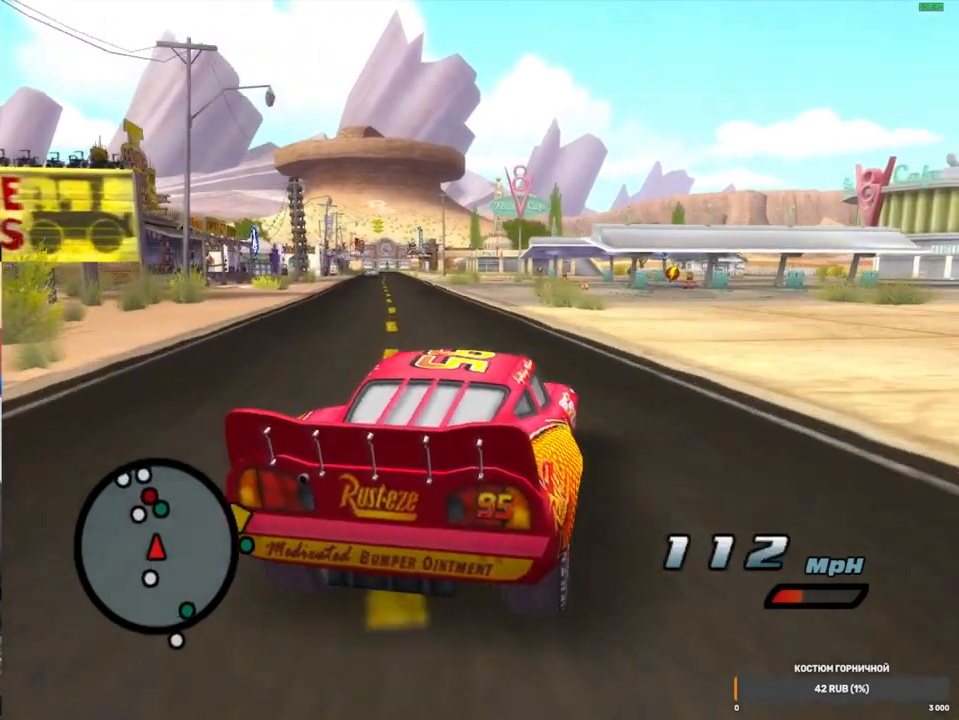
{"dt_ms": 500, "buttons": ["A"], "left_stick": "center", "right_stick": "center", "events": [[183, "R1", "down"], [283, "left_stick", "center"], [383, "R1", "up"]]}
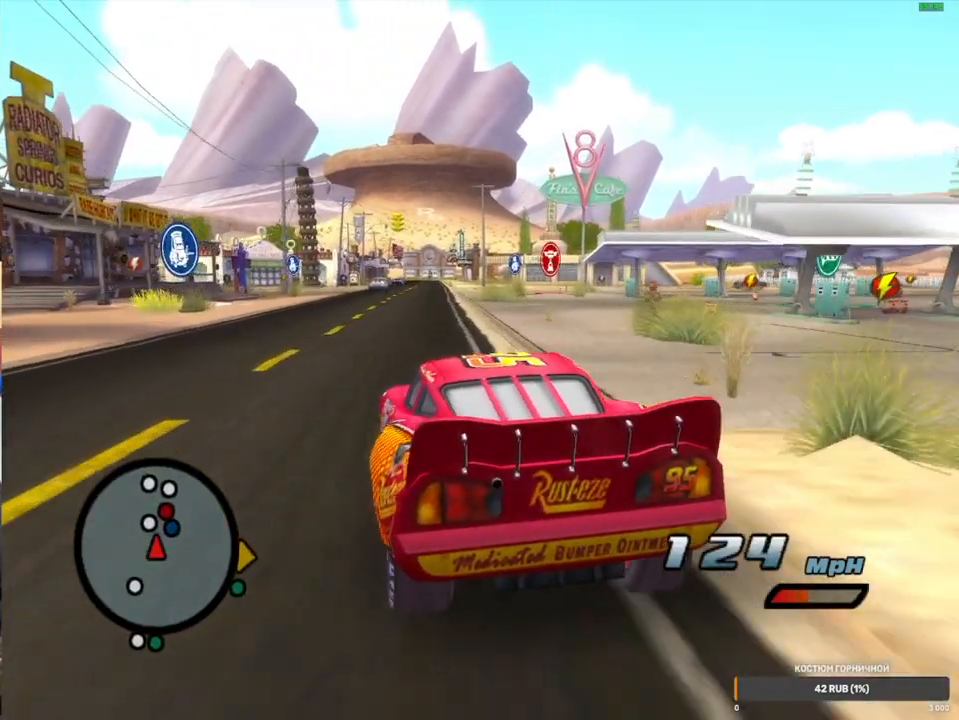
{"dt_ms": 500, "buttons": ["A"], "left_stick": "center", "right_stick": "center", "events": [[83, "R2", "down"], [133, "left_stick", "left"], [317, "R2", "up"], [450, "left_stick", "center"]]}
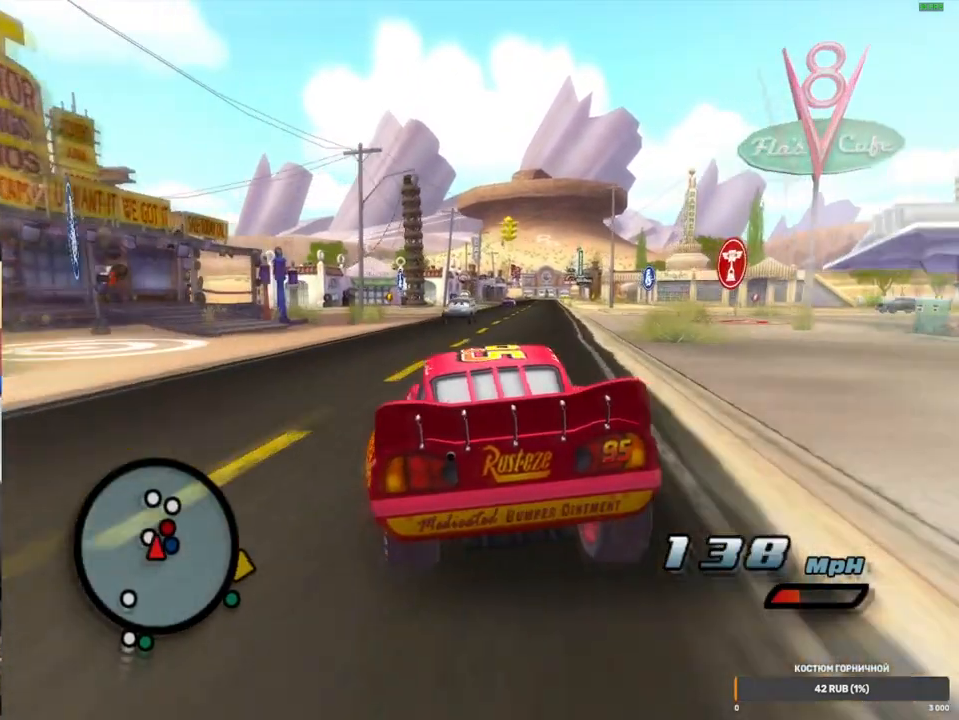
{"dt_ms": 1000, "buttons": ["A"], "left_stick": "center", "right_stick": "center", "events": [[83, "left_stick", "right"], [183, "left_stick", "center"], [233, "left_stick", "left"], [367, "left_stick", "center"], [500, "left_stick", "left"], [750, "left_stick", "center"], [833, "left_stick", "left"], [967, "left_stick", "center"]]}
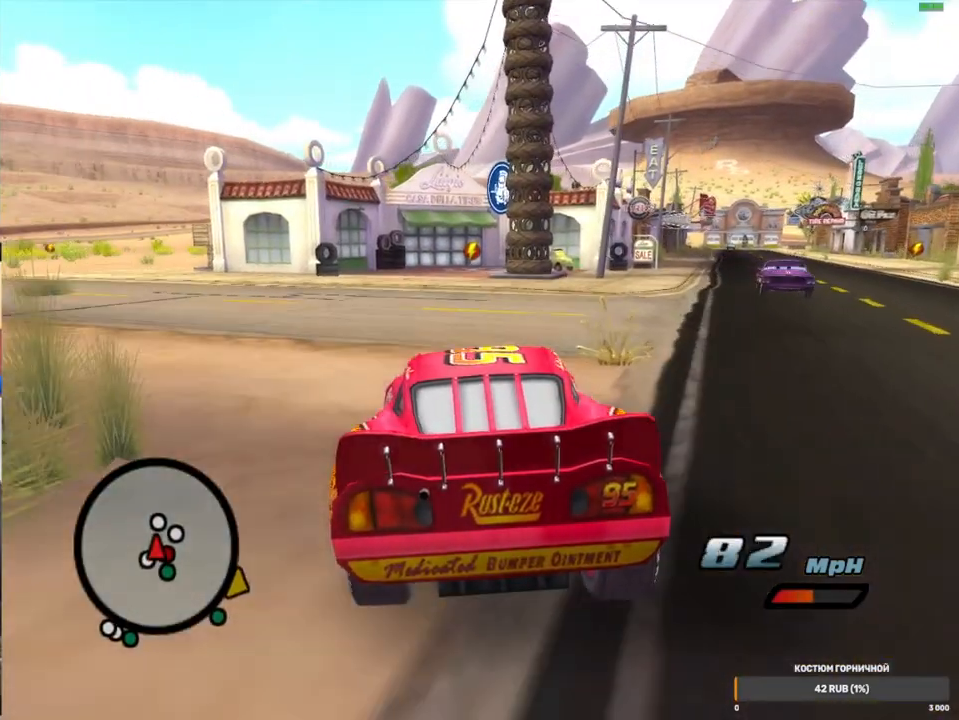
{"dt_ms": 500, "buttons": [], "left_stick": "right", "right_stick": "center", "events": [[300, "A", "up"], [500, "left_stick", "right"]]}